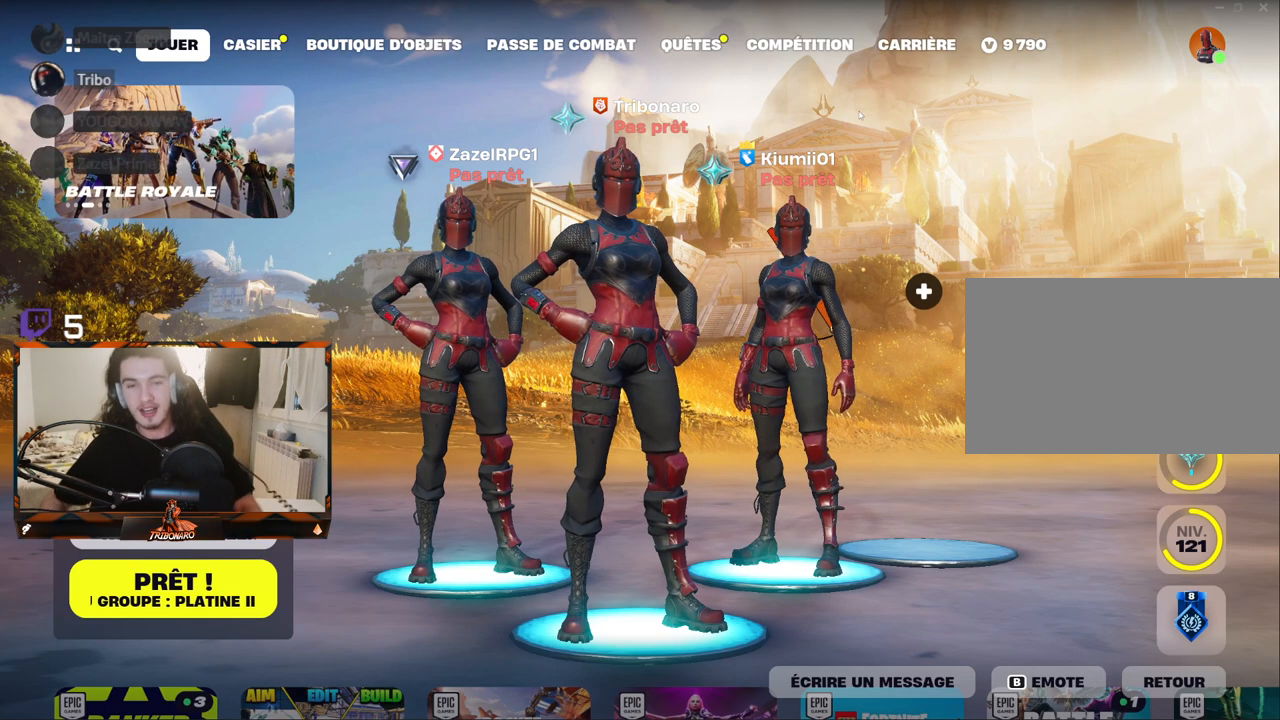
Gameplay with keyboard and mouse; each line is a JSON object with the keys and mouse buttons held at the frame after it. "events" lists presses ("down") and releases ("up") of "1", "2", "3", "4", "5", "a", "alt", "c", "caps_lock", "ctrl", "d", "e", "f", "g", "q", "r", "s", "shift", "space", "t", "tab", "v", "w", "x", "z", "mouse_left", "mouse_wheel" and "mouse_right" between this image and that frame as [ms after this image, input, new state], when the widget could be followed in between. "mouse_left", "mouse_wheel", "mouse_right" = the "left", "wheel", "right" buttons of the "mouse" list. No other keys are recorded. "wheel" means that the mouse wheel is clicked or scrolled. "mouse_move" is the direction in which the mouse moves at that frame (one of eight, or "still"), when it could be read.
{"keys": [], "mouse": [], "mouse_move": "up-left", "events": []}
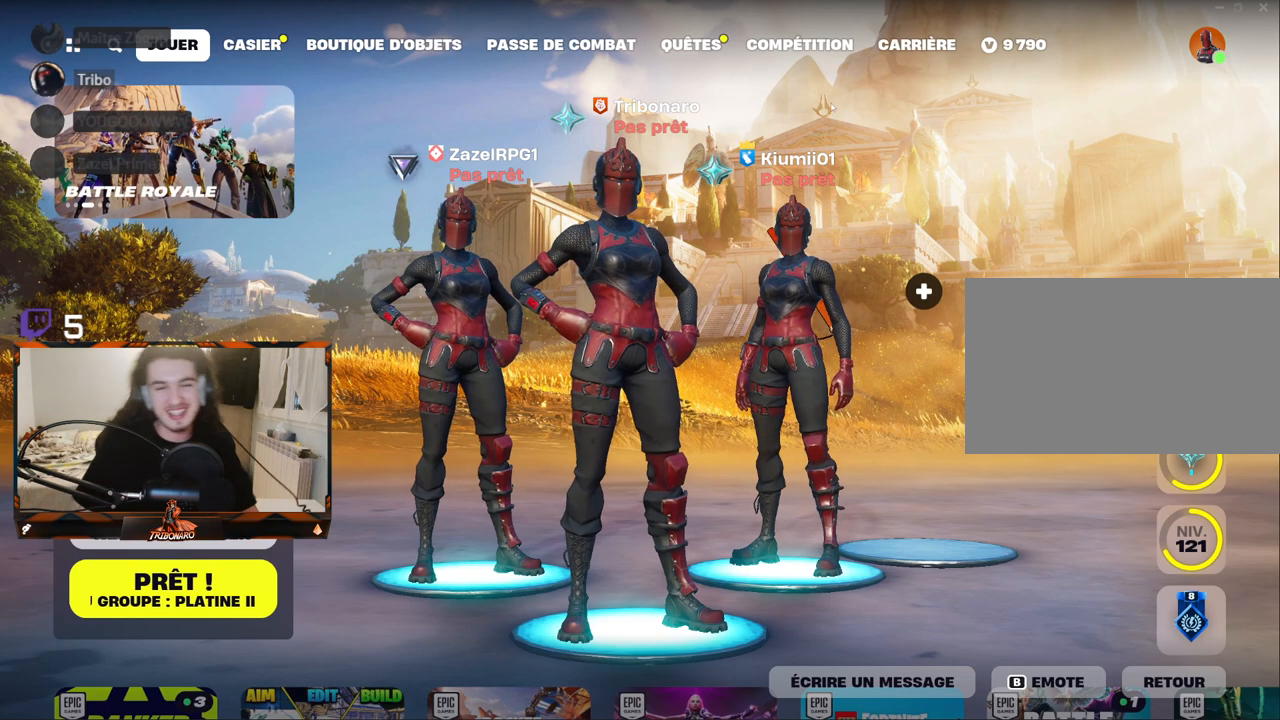
{"keys": [], "mouse": [], "mouse_move": "down-right", "events": []}
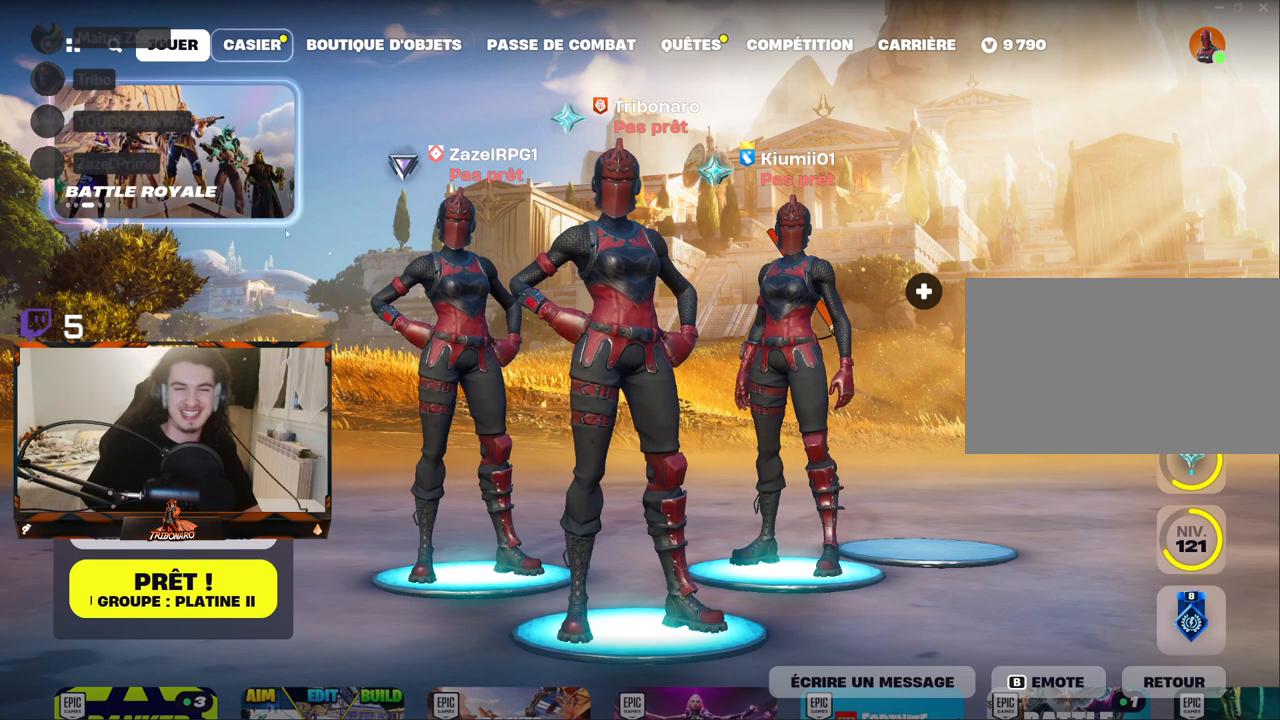
{"keys": [], "mouse": [], "mouse_move": "up", "events": [[367, "mouse_left", "down"], [450, "mouse_left", "up"]]}
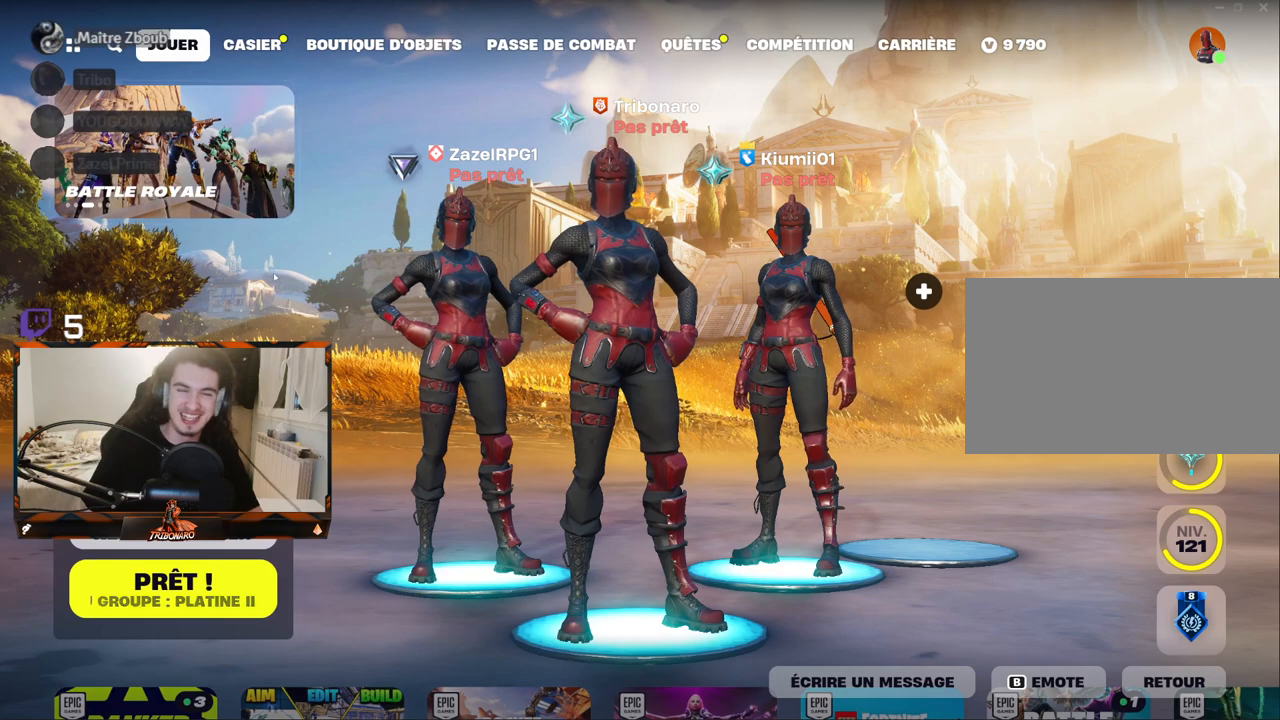
{"keys": [], "mouse": [], "mouse_move": "still", "events": []}
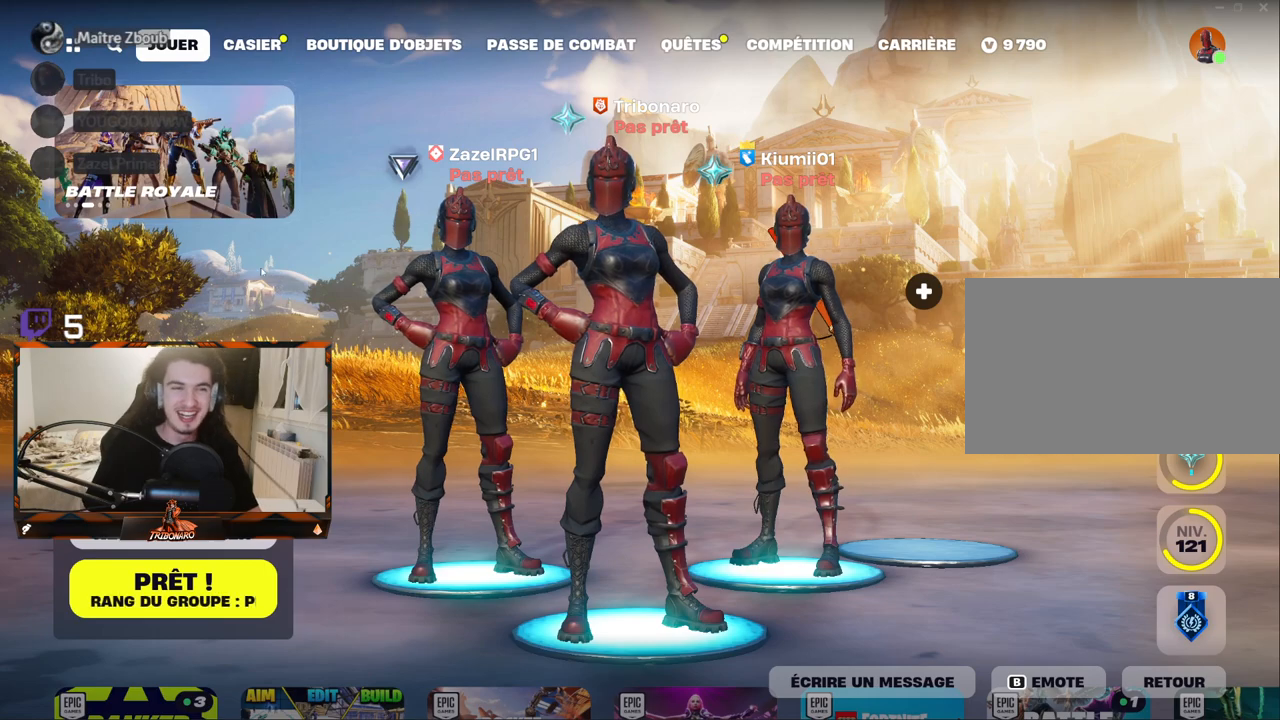
{"keys": [], "mouse": [], "mouse_move": "still", "events": []}
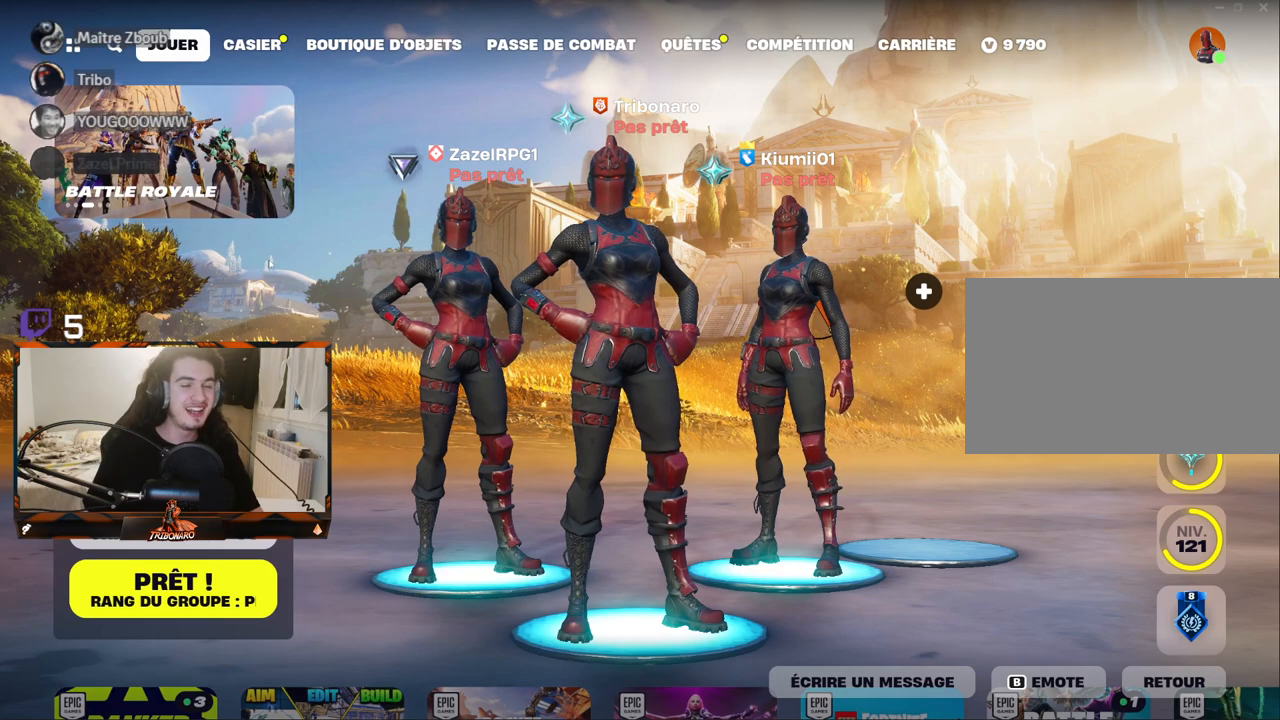
{"keys": [], "mouse": [], "mouse_move": "still", "events": []}
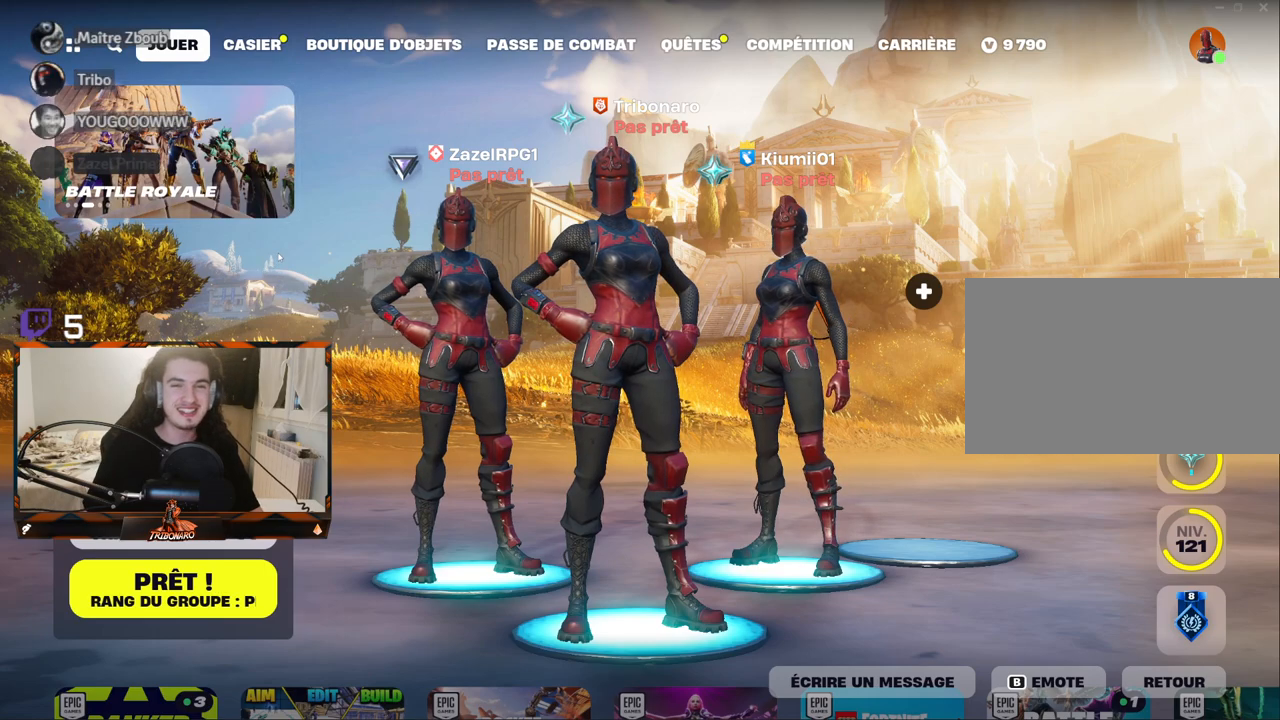
{"keys": [], "mouse": [], "mouse_move": "still", "events": []}
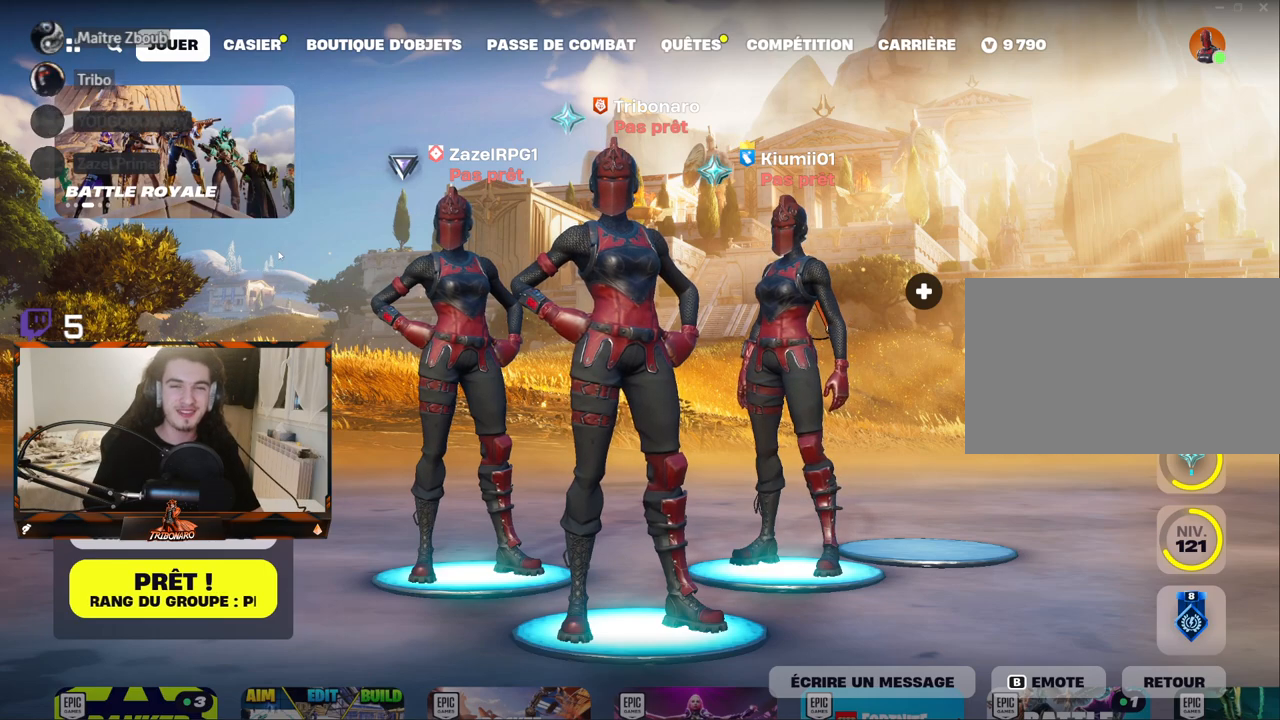
{"keys": [], "mouse": [], "mouse_move": "still", "events": []}
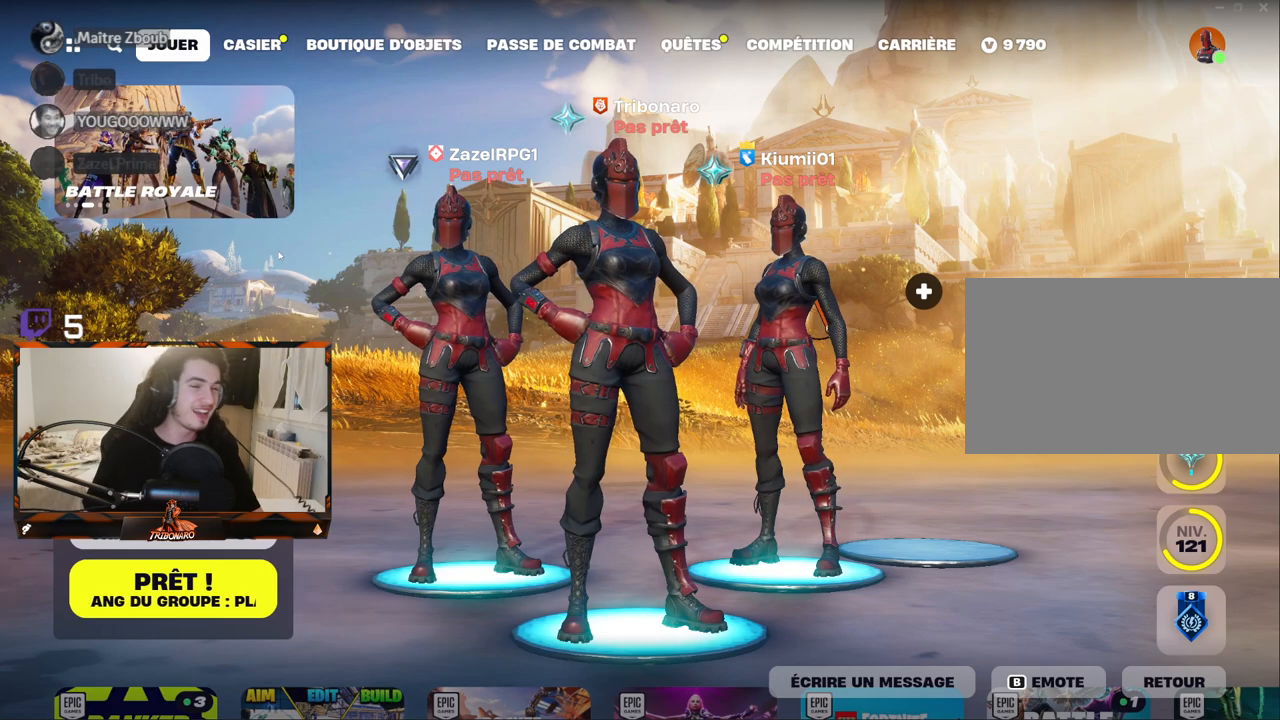
{"keys": [], "mouse": [], "mouse_move": "still", "events": []}
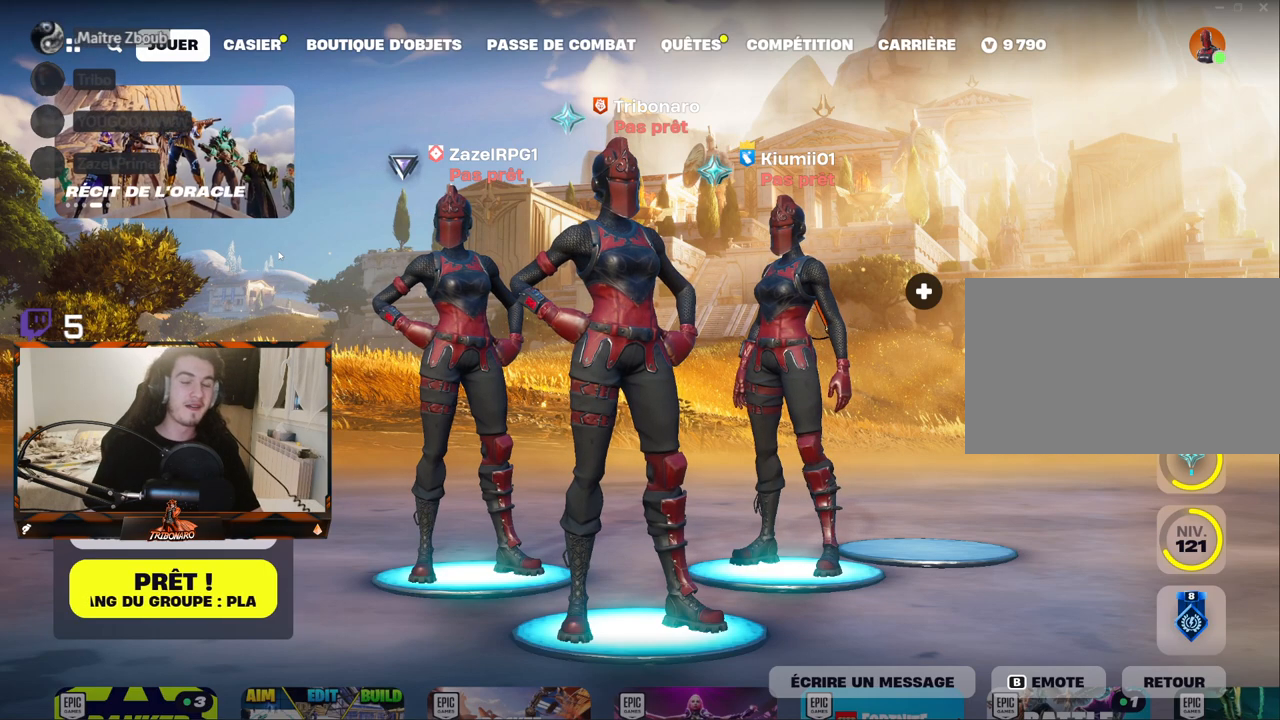
{"keys": [], "mouse": [], "mouse_move": "still", "events": []}
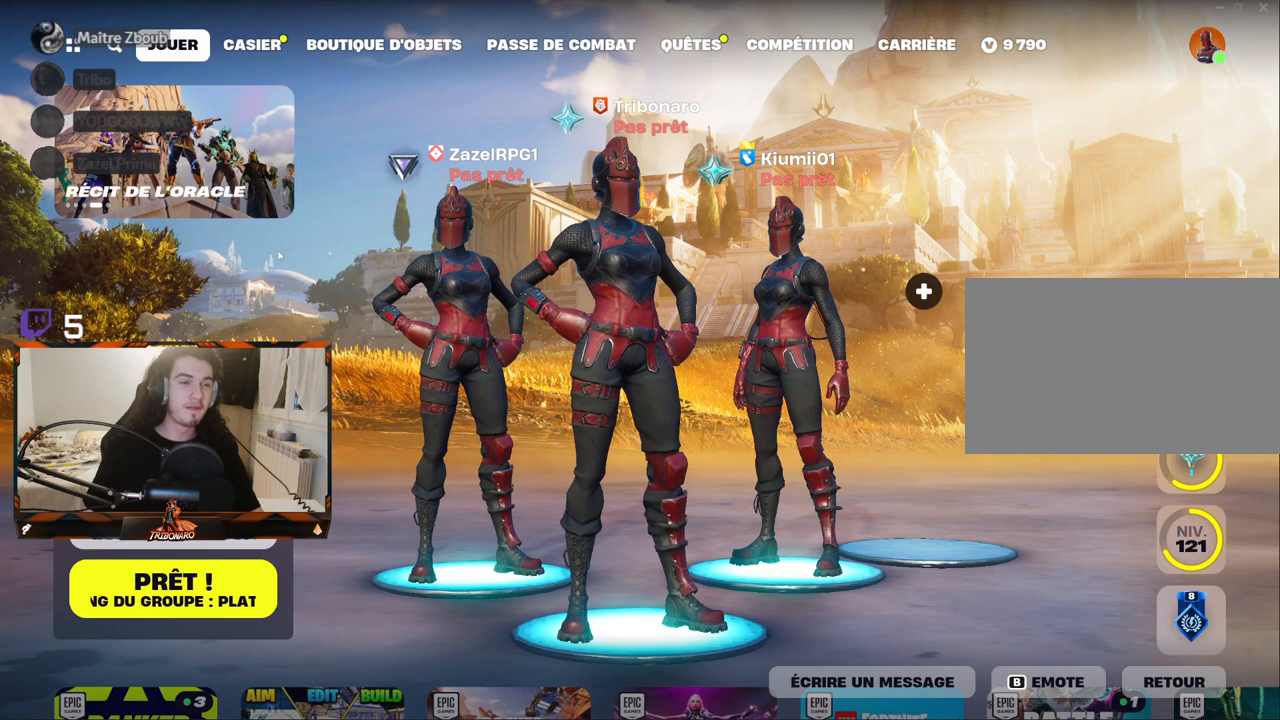
{"keys": [], "mouse": [], "mouse_move": "still", "events": []}
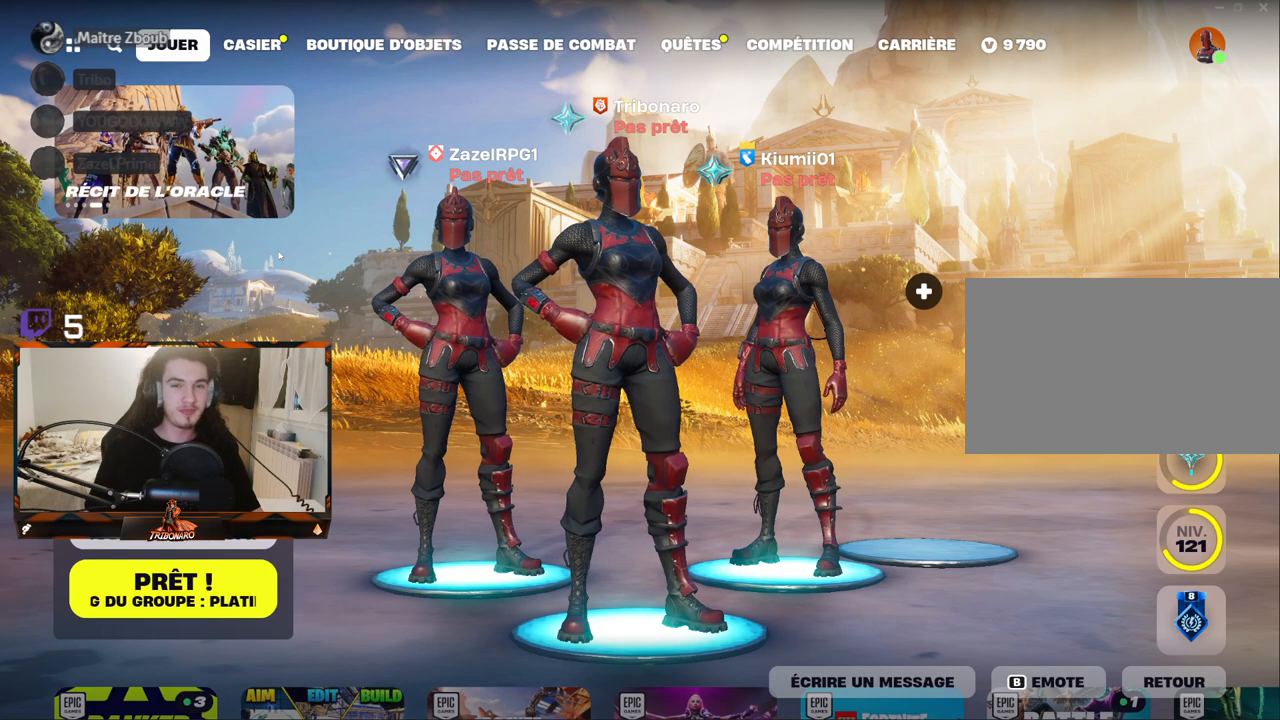
{"keys": [], "mouse": [], "mouse_move": "still", "events": []}
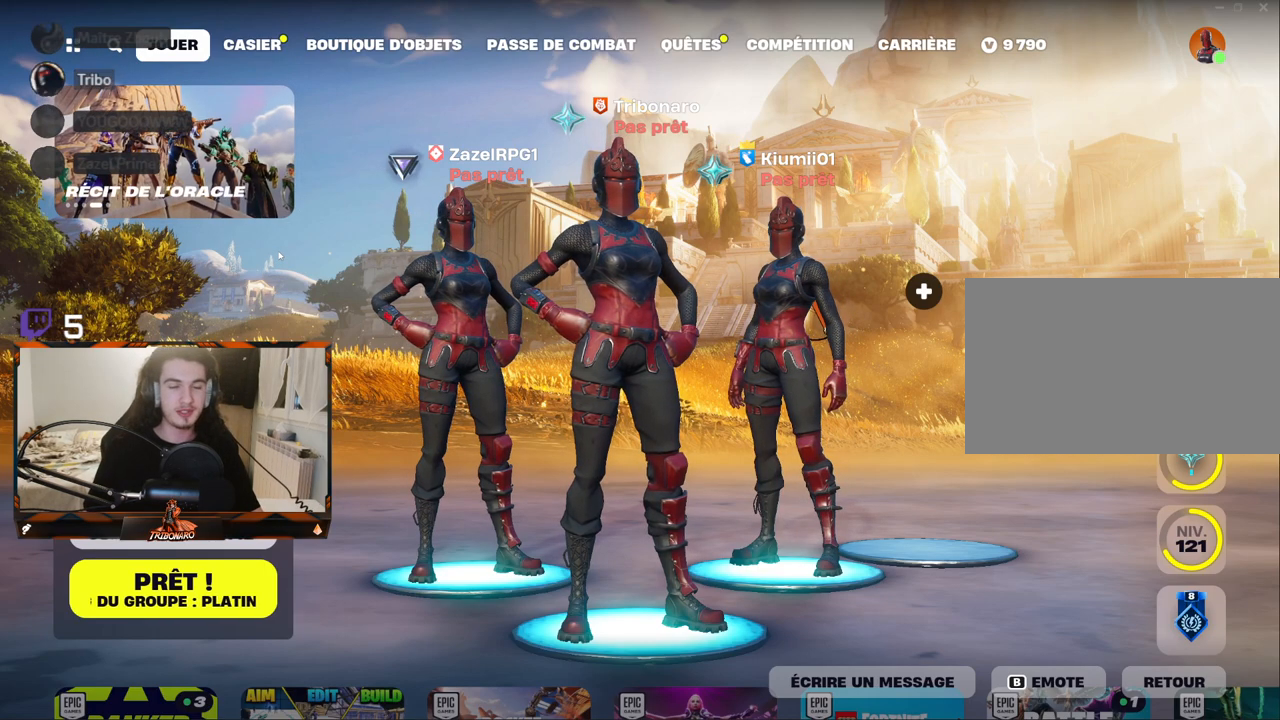
{"keys": [], "mouse": [], "mouse_move": "still", "events": []}
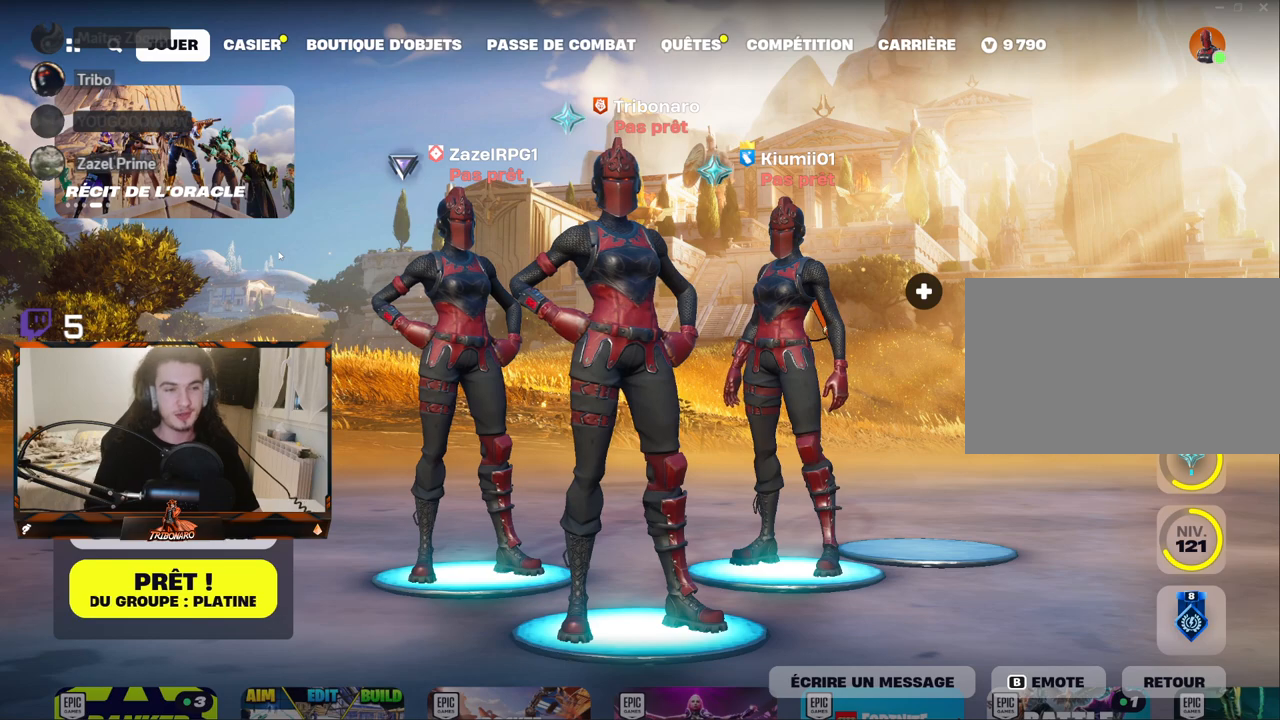
{"keys": [], "mouse": [], "mouse_move": "still", "events": [[250, "mouse_left", "down"], [350, "mouse_left", "up"]]}
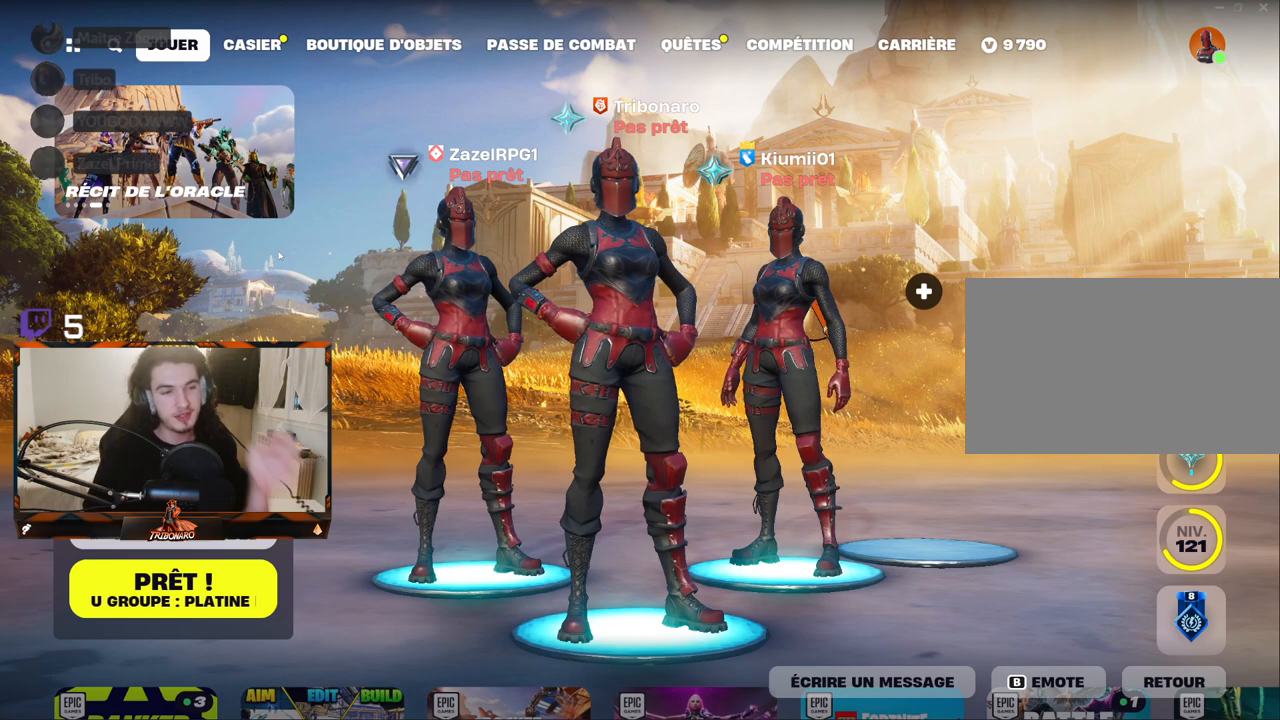
{"keys": [], "mouse": [], "mouse_move": "still", "events": []}
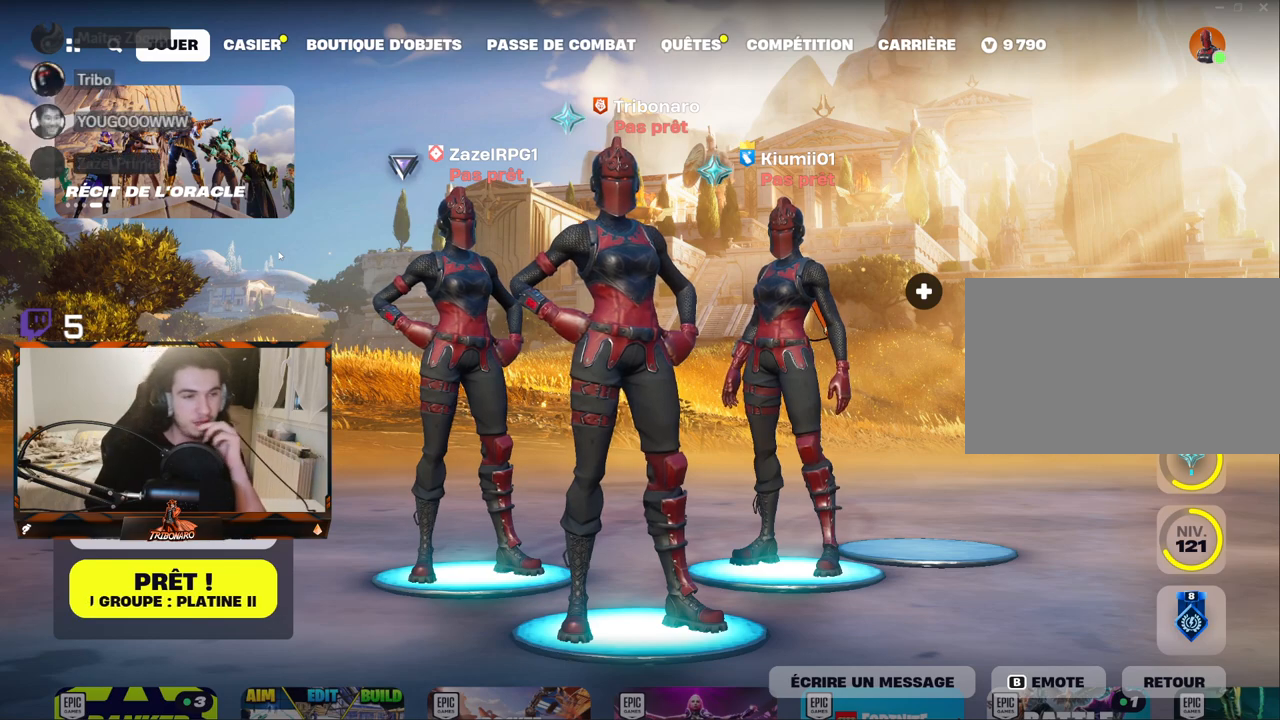
{"keys": [], "mouse": [], "mouse_move": "still", "events": []}
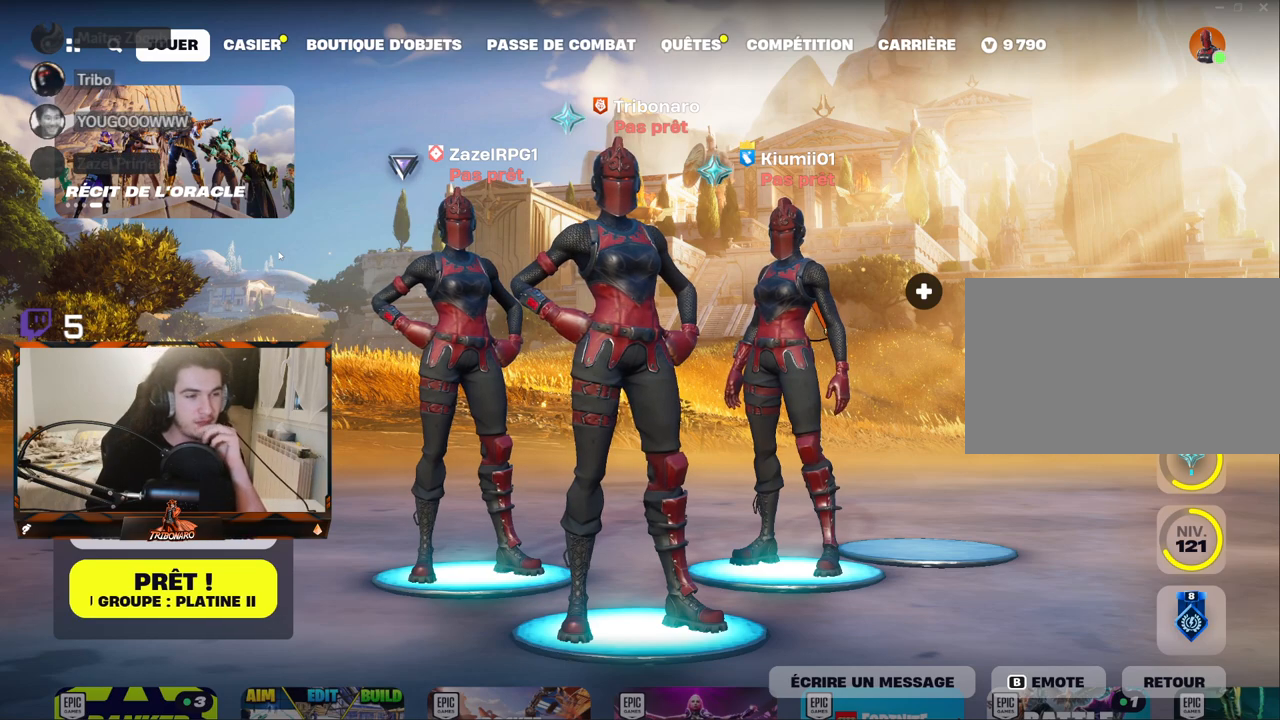
{"keys": [], "mouse": [], "mouse_move": "still", "events": []}
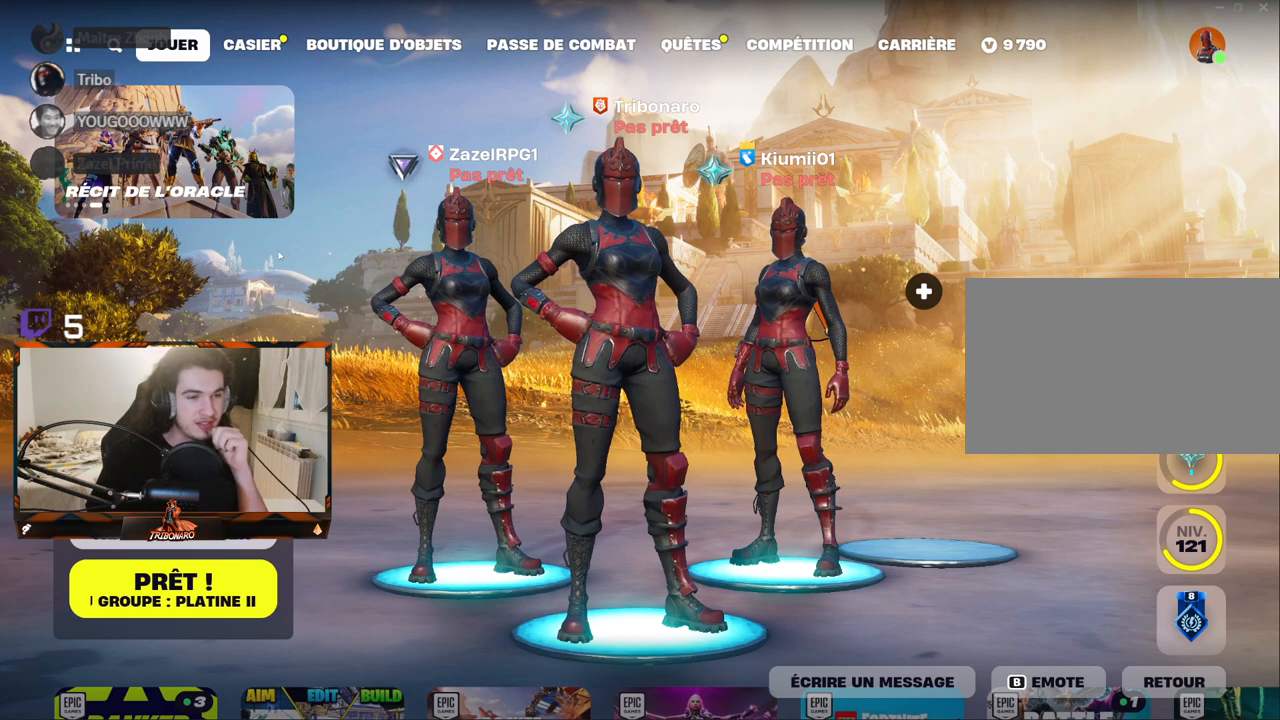
{"keys": [], "mouse": [], "mouse_move": "still", "events": []}
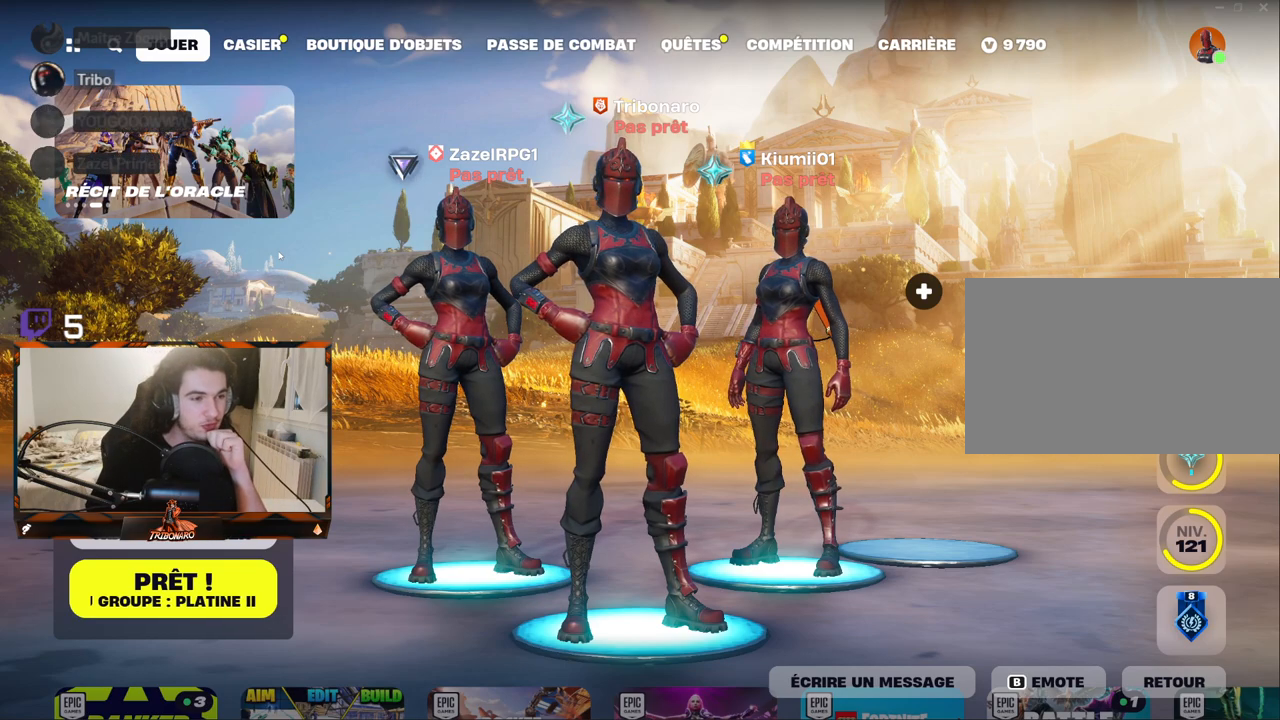
{"keys": [], "mouse": [], "mouse_move": "still", "events": []}
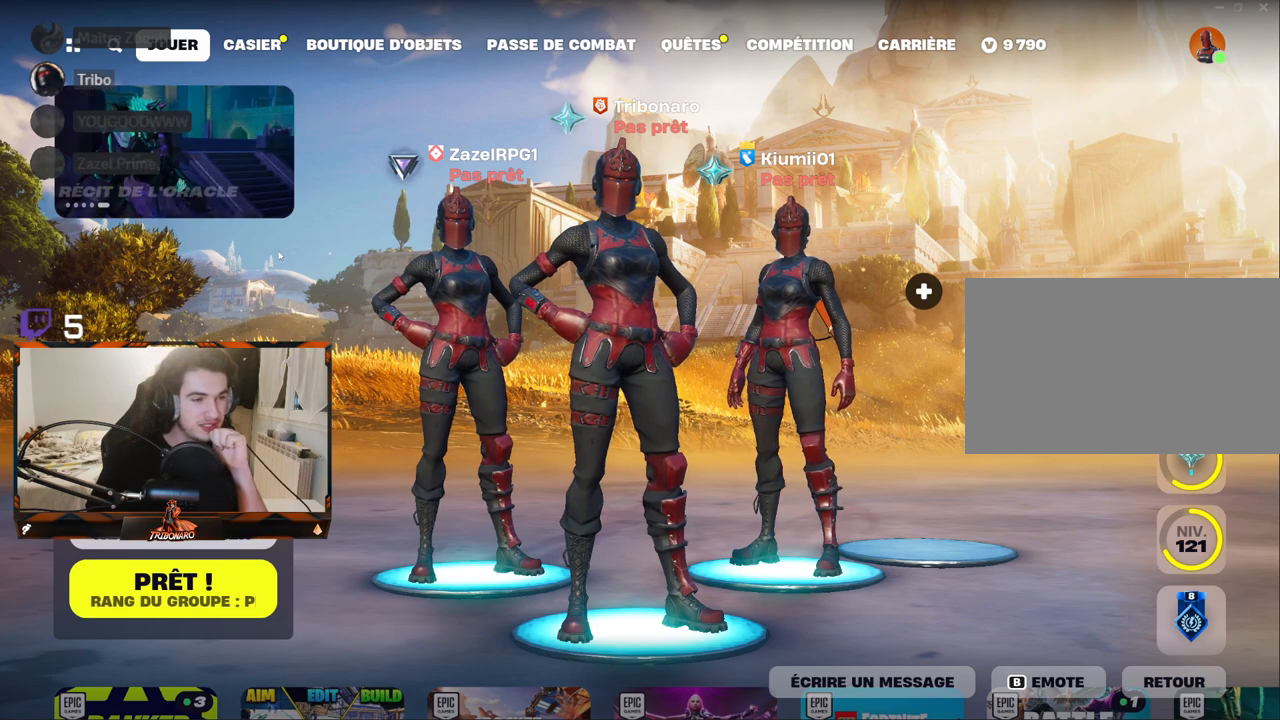
{"keys": [], "mouse": [], "mouse_move": "still", "events": []}
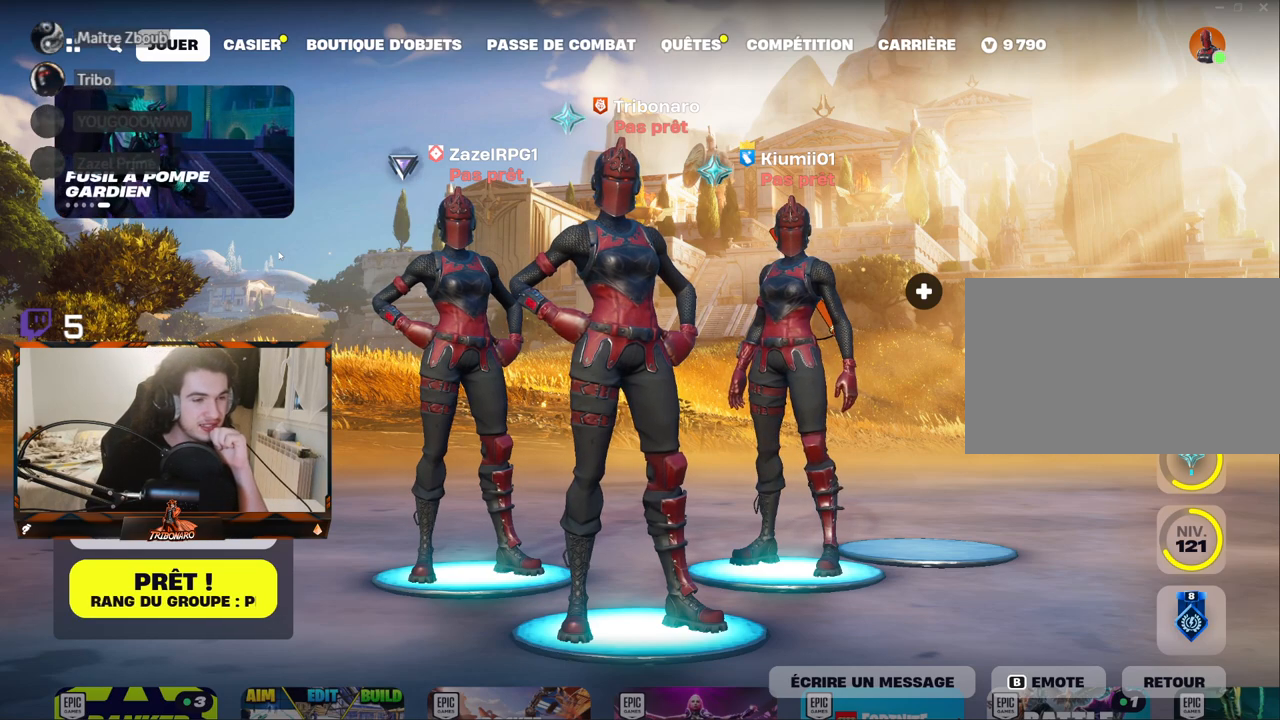
{"keys": [], "mouse": [], "mouse_move": "still", "events": []}
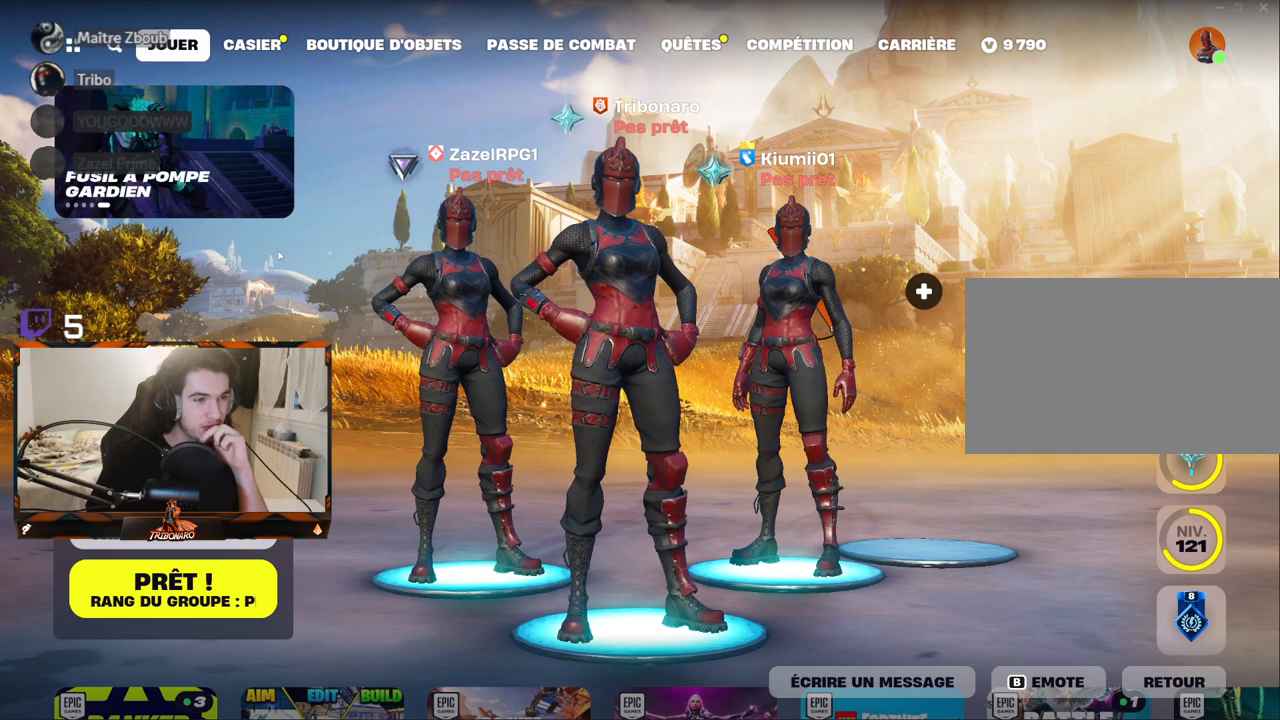
{"keys": [], "mouse": [], "mouse_move": "still", "events": []}
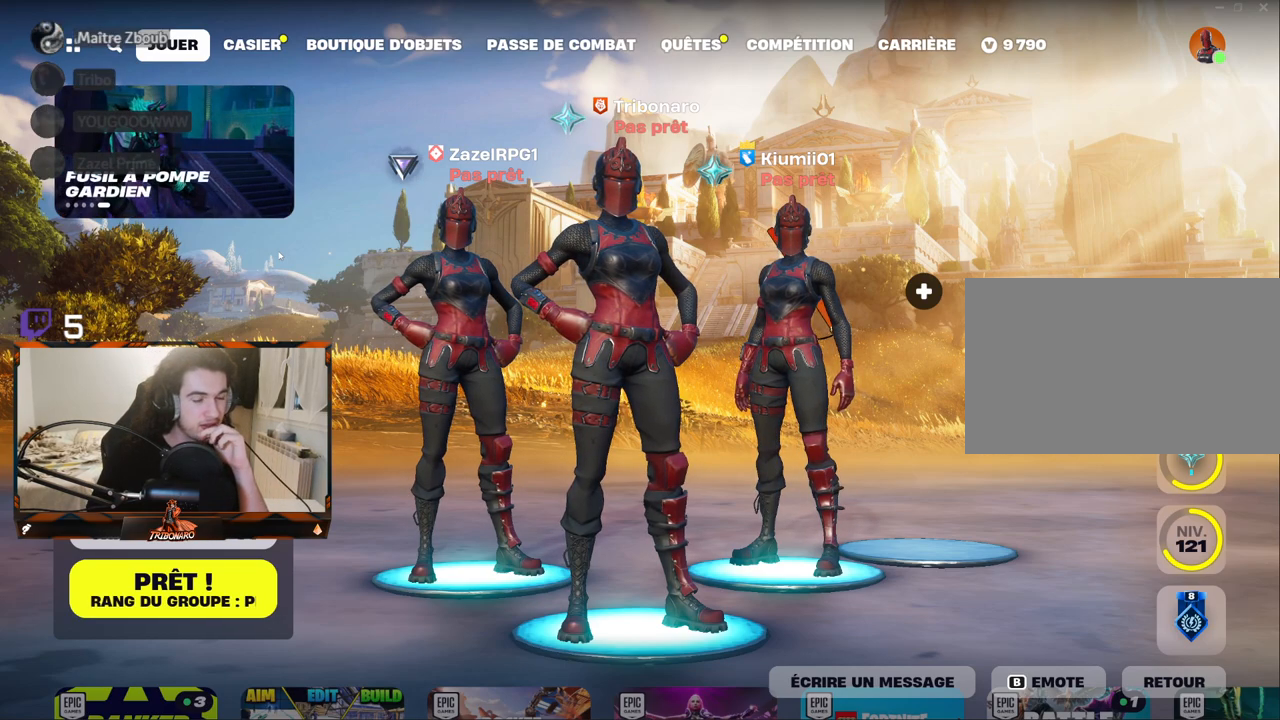
{"keys": [], "mouse": [], "mouse_move": "still", "events": []}
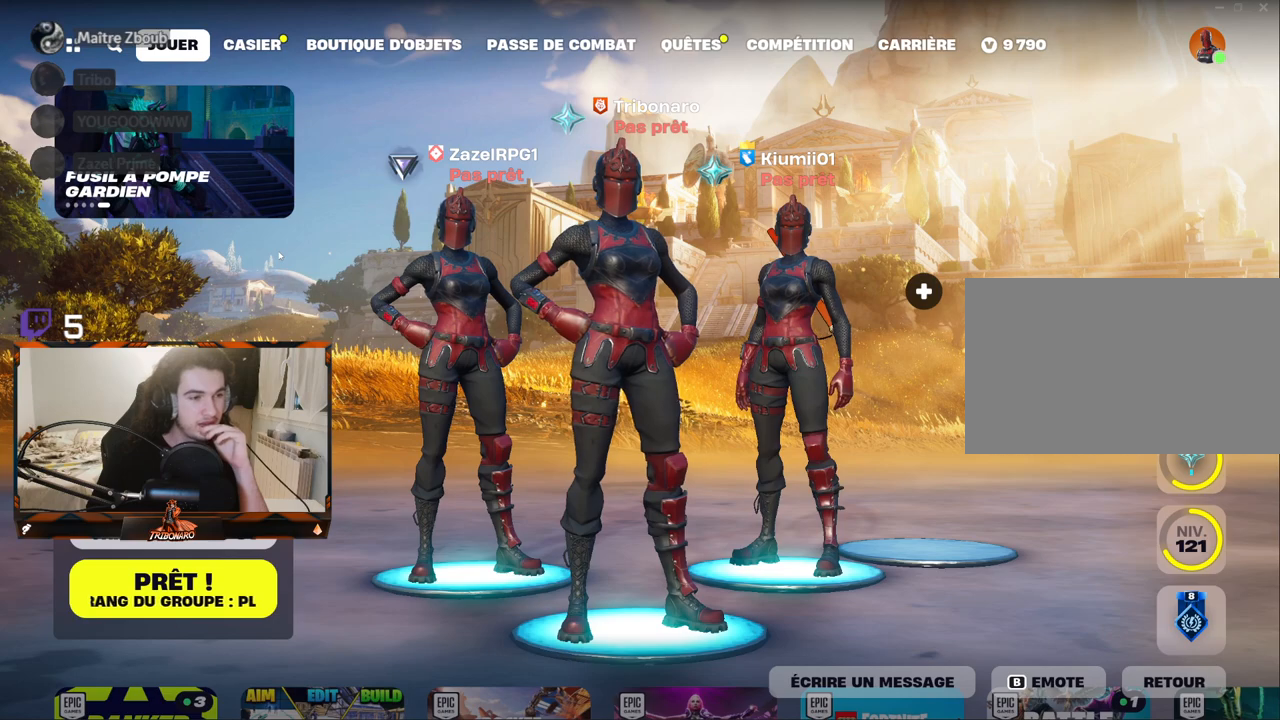
{"keys": [], "mouse": [], "mouse_move": "still", "events": []}